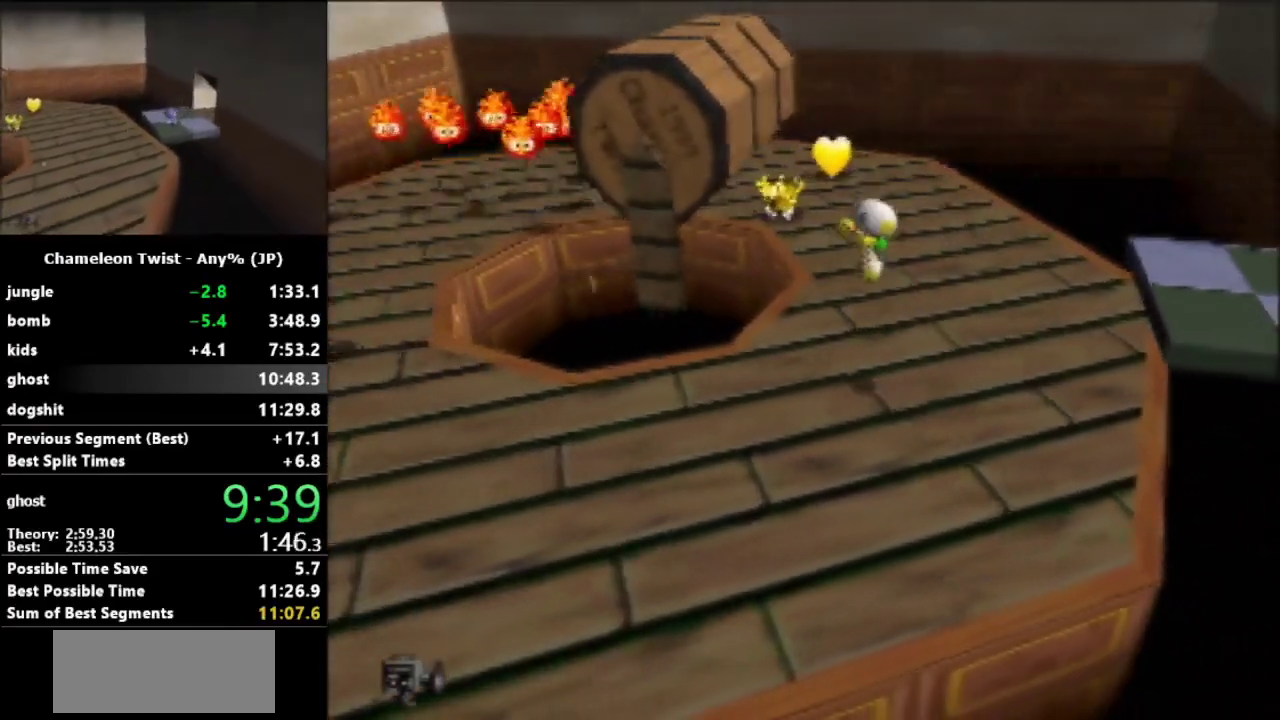
Gameplay with a controller (Nintendo layout); each line is a JSON object with the inputs held at the frame after it. "events" lists button and stick changes between this image and that frame as [ms after this image, input, new state], when the widget could be followed in between. Not read: L3 R3.
{"buttons": [], "left_stick": "left", "events": [[400, "A", "up"]]}
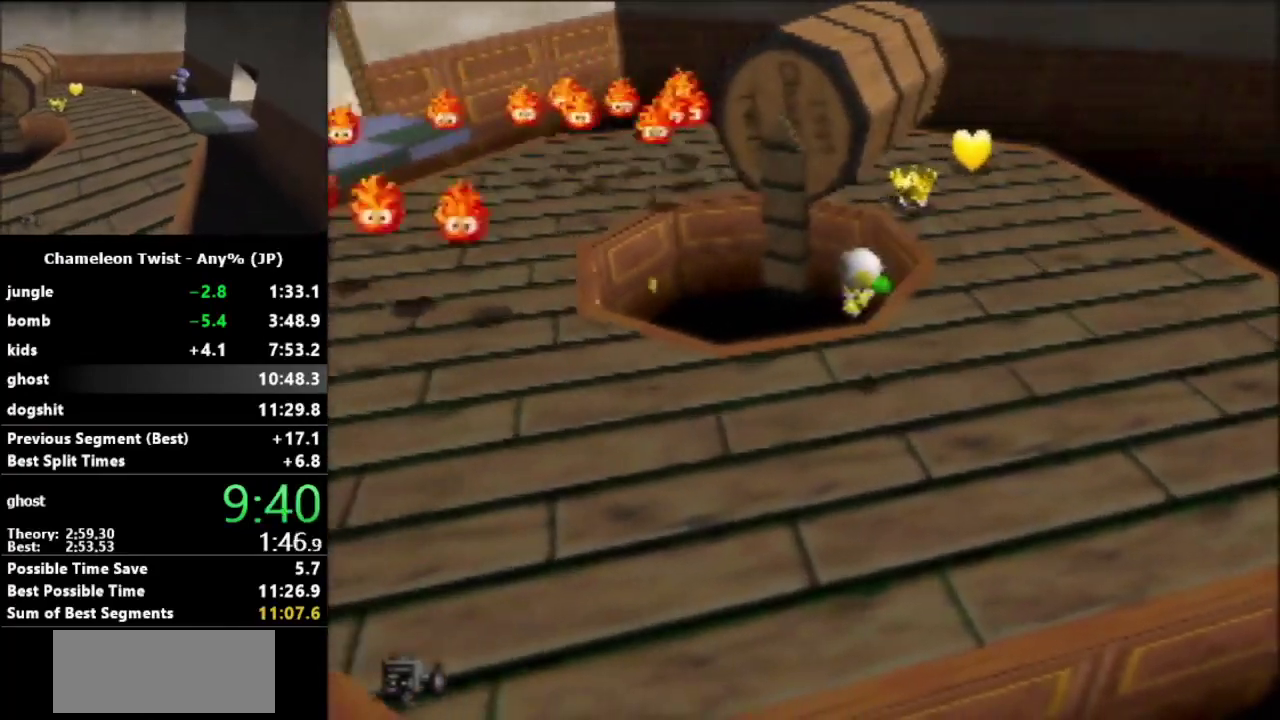
{"buttons": ["A"], "left_stick": "left", "events": [[200, "A", "down"]]}
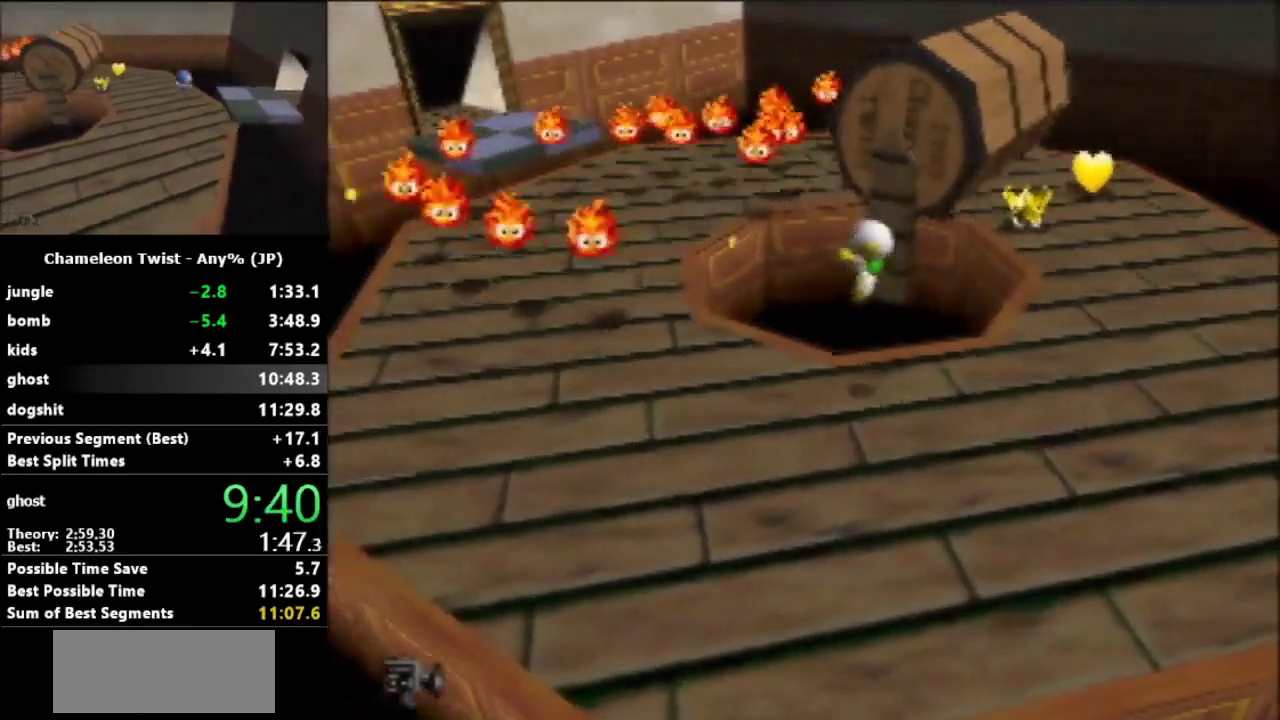
{"buttons": [], "left_stick": "up-left", "events": [[67, "left_stick", "up-left"], [467, "A", "up"]]}
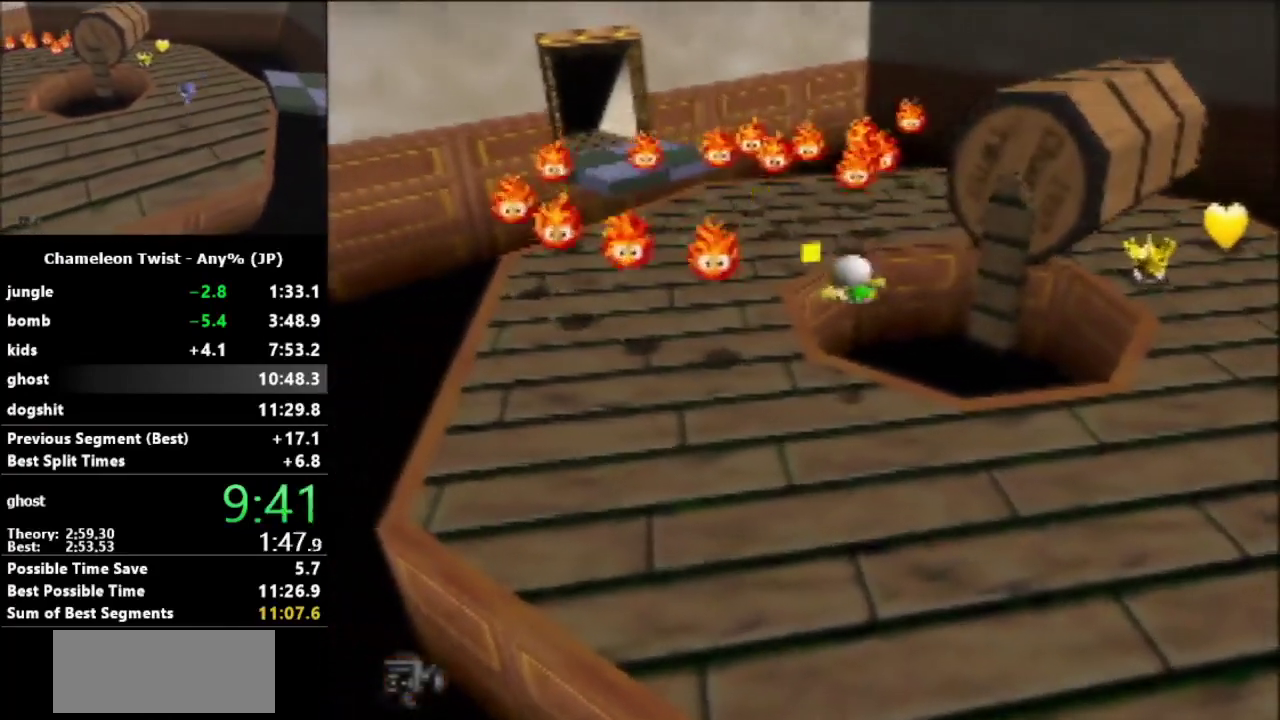
{"buttons": ["A"], "left_stick": "up", "events": [[33, "left_stick", "up"], [267, "A", "down"]]}
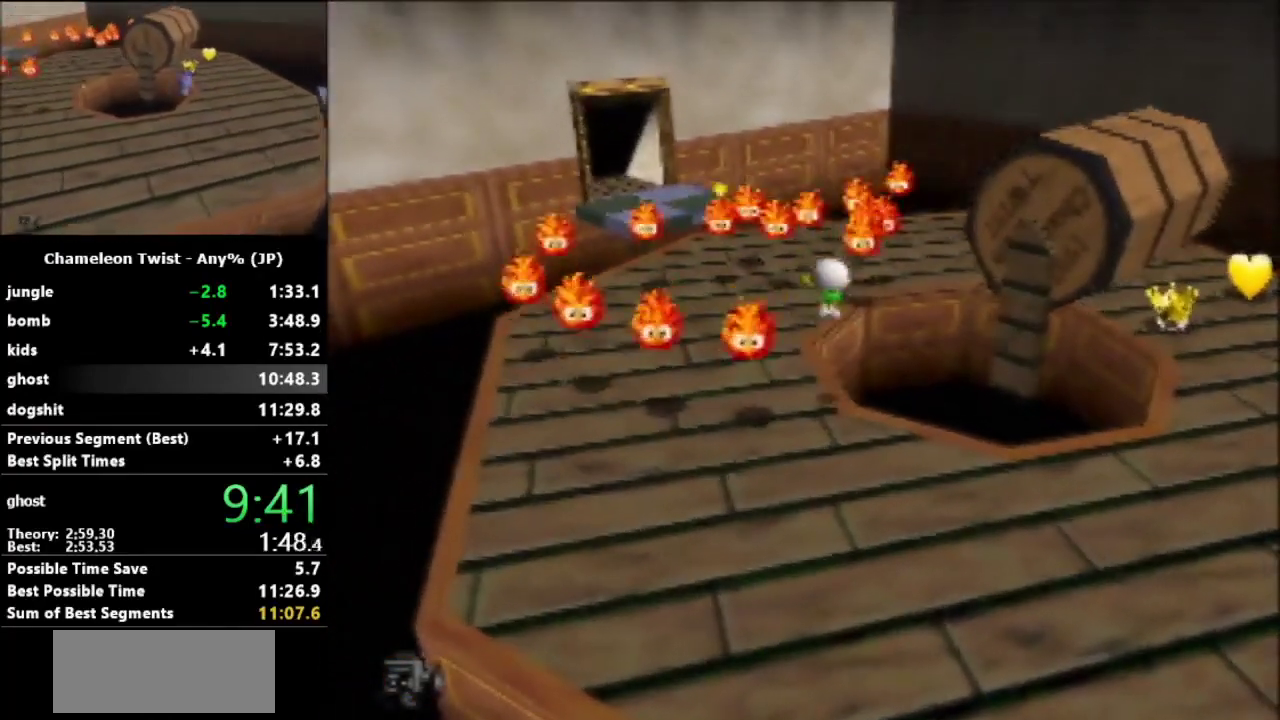
{"buttons": ["A"], "left_stick": "up", "events": [[33, "left_stick", "up-left"], [233, "left_stick", "up"]]}
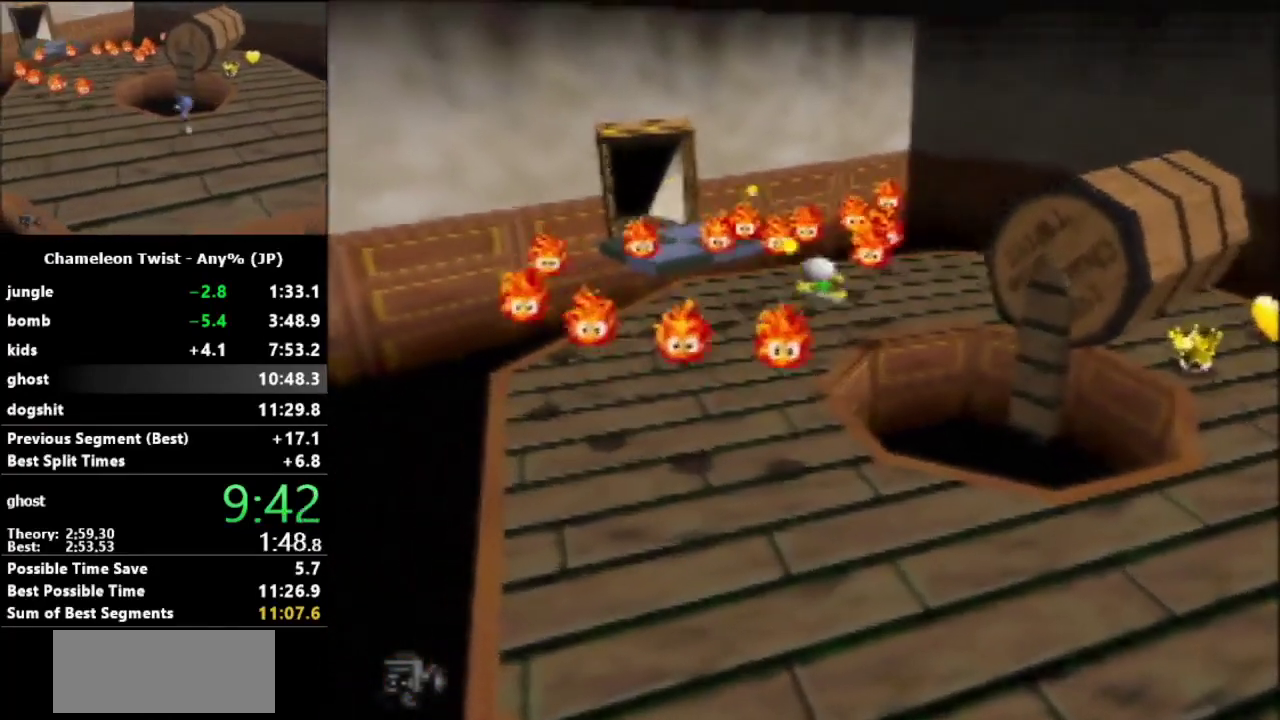
{"buttons": [], "left_stick": "up", "events": [[33, "A", "up"], [333, "A", "down"], [400, "A", "up"]]}
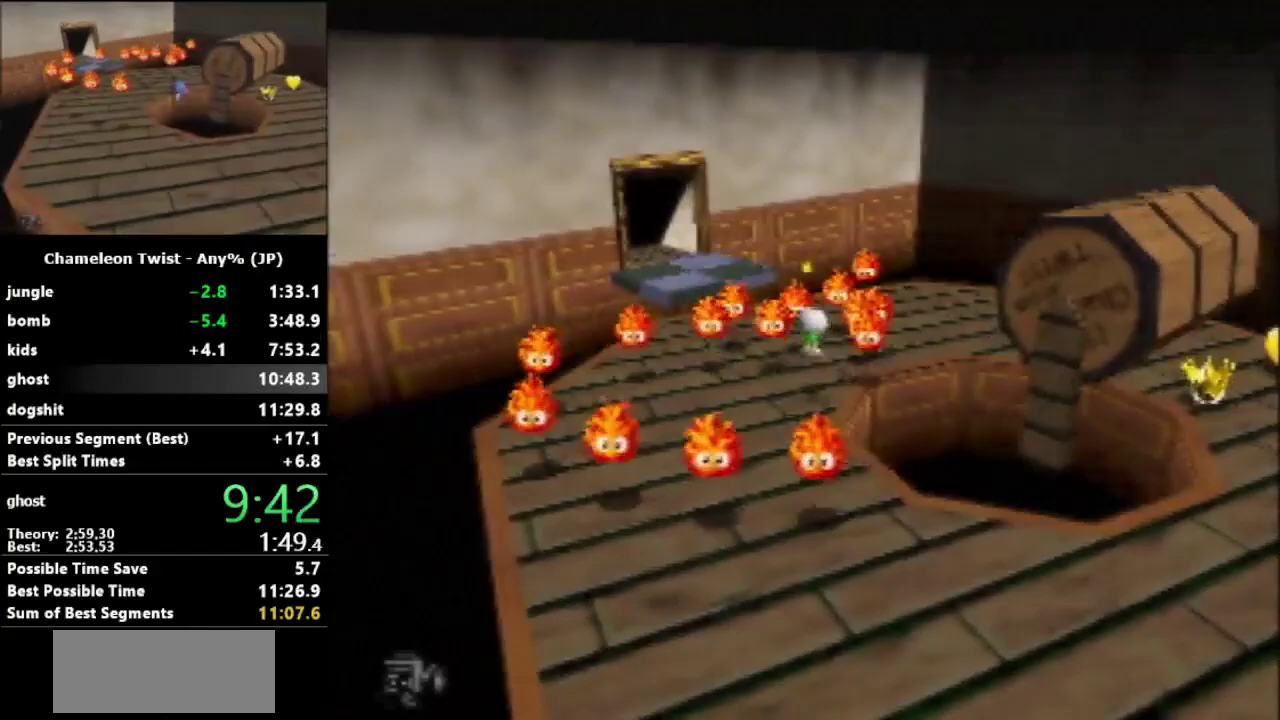
{"buttons": [], "left_stick": "up", "events": []}
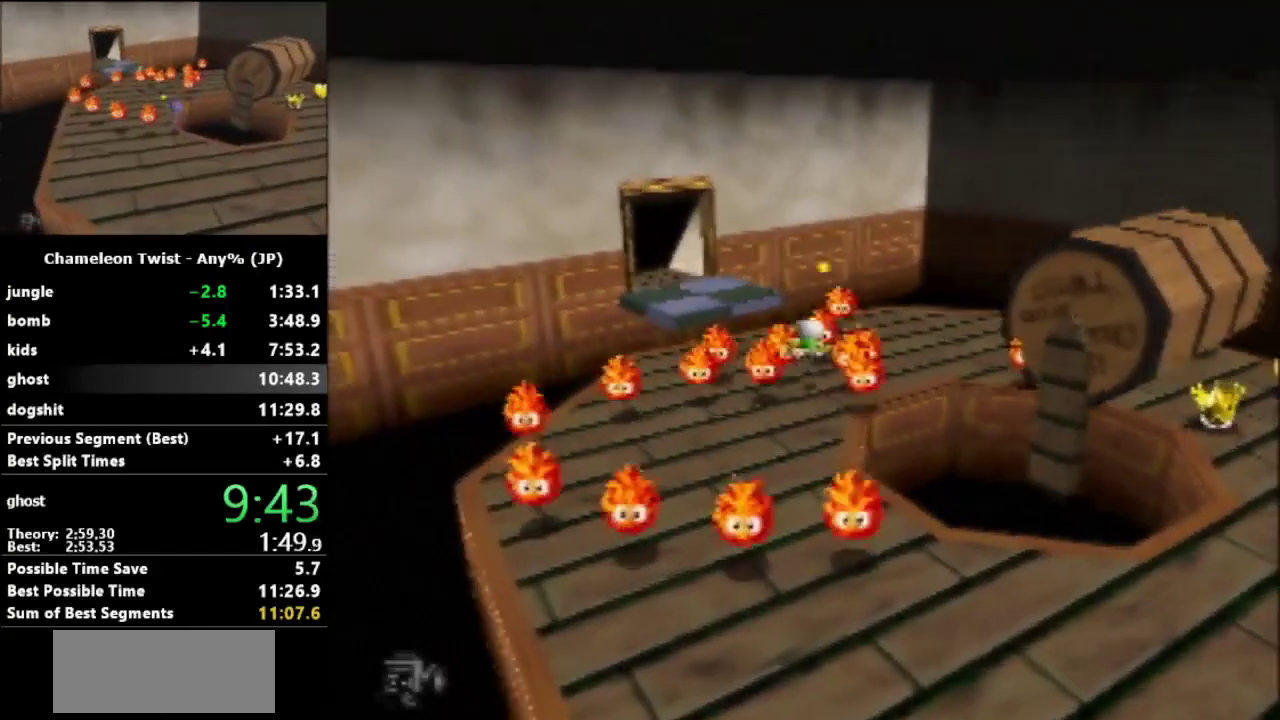
{"buttons": [], "left_stick": "up", "events": [[67, "left_stick", "up-right"], [300, "A", "down"], [367, "A", "up"], [467, "left_stick", "up"]]}
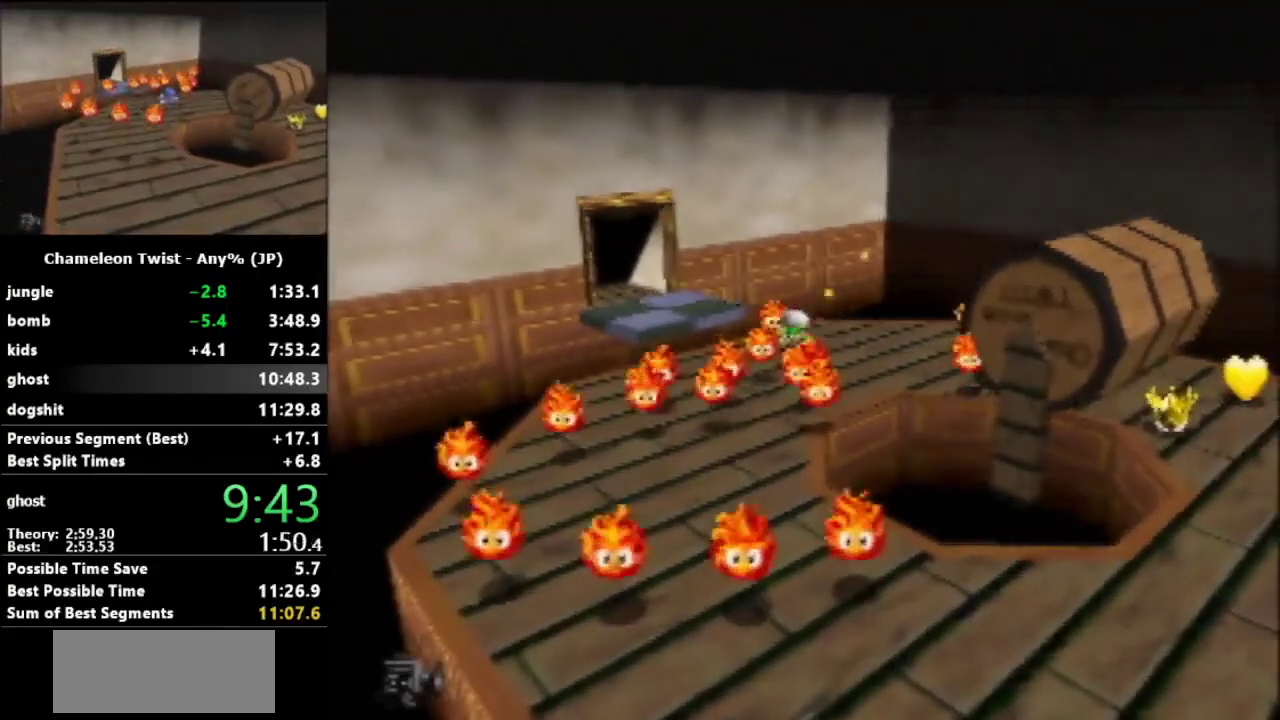
{"buttons": [], "left_stick": "up", "events": [[333, "A", "down"], [400, "A", "up"]]}
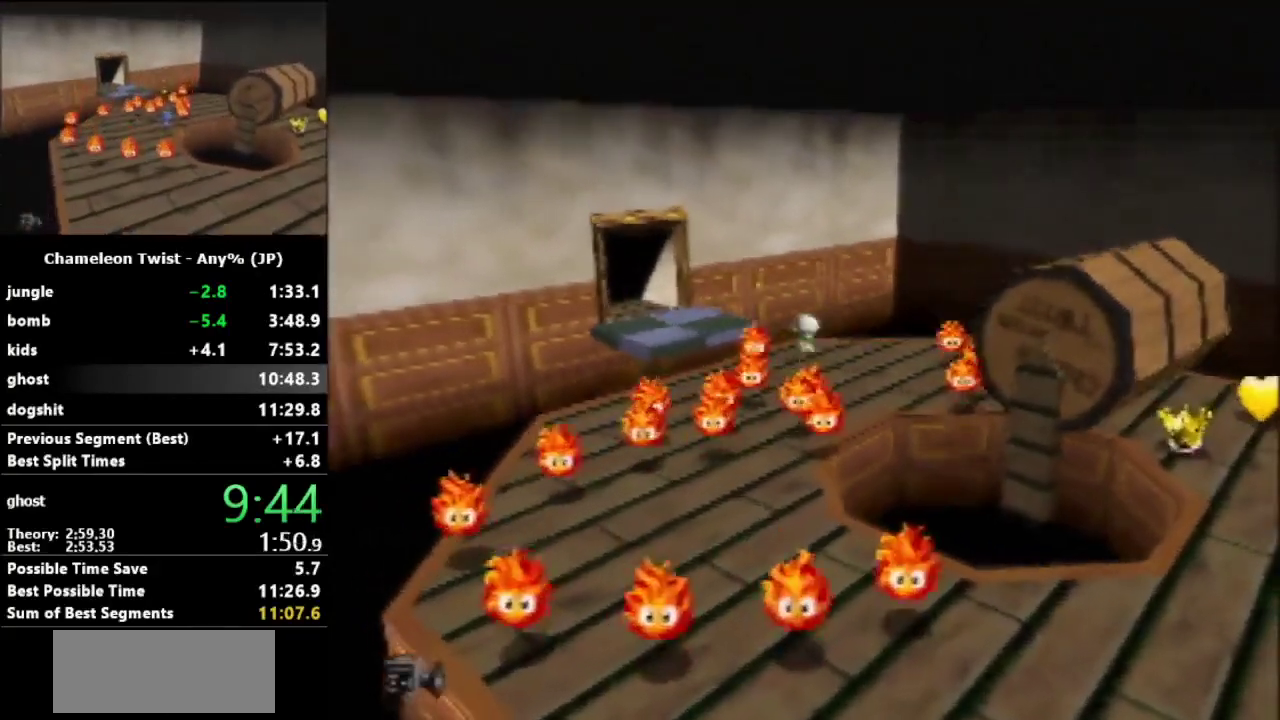
{"buttons": ["A"], "left_stick": "up-left", "events": [[200, "left_stick", "up-left"], [467, "A", "down"]]}
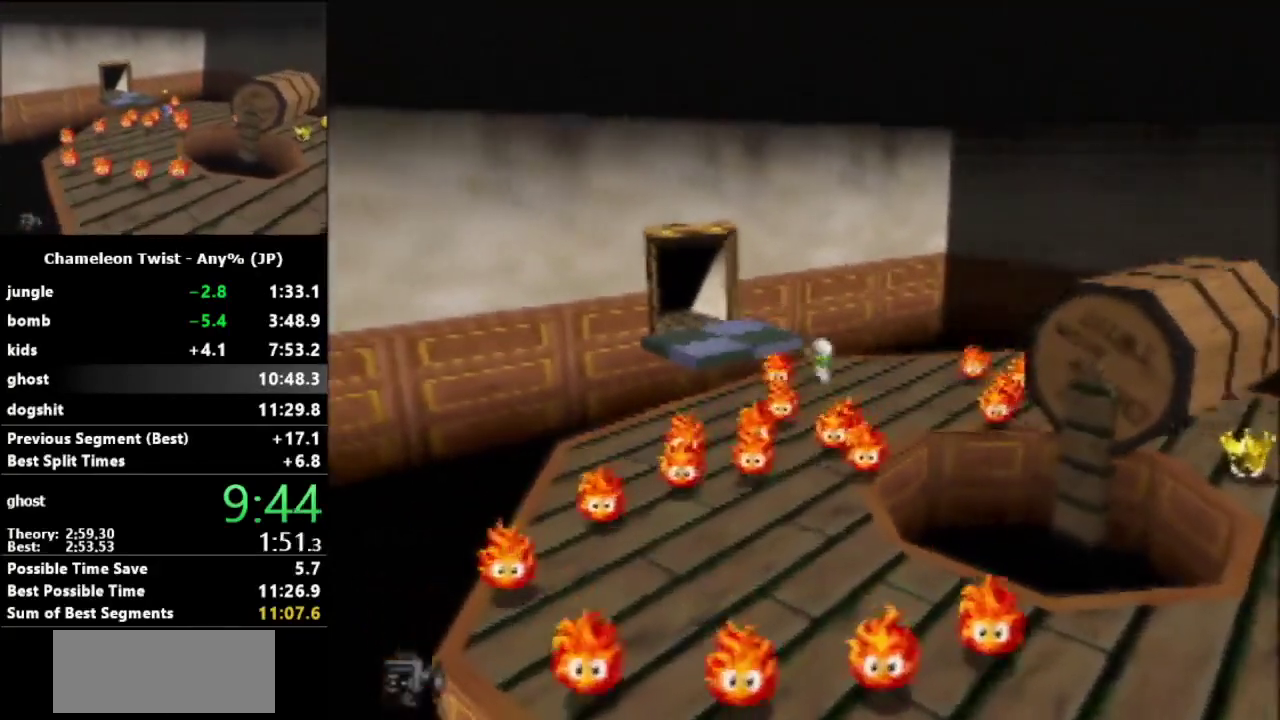
{"buttons": ["A"], "left_stick": "up-left", "events": []}
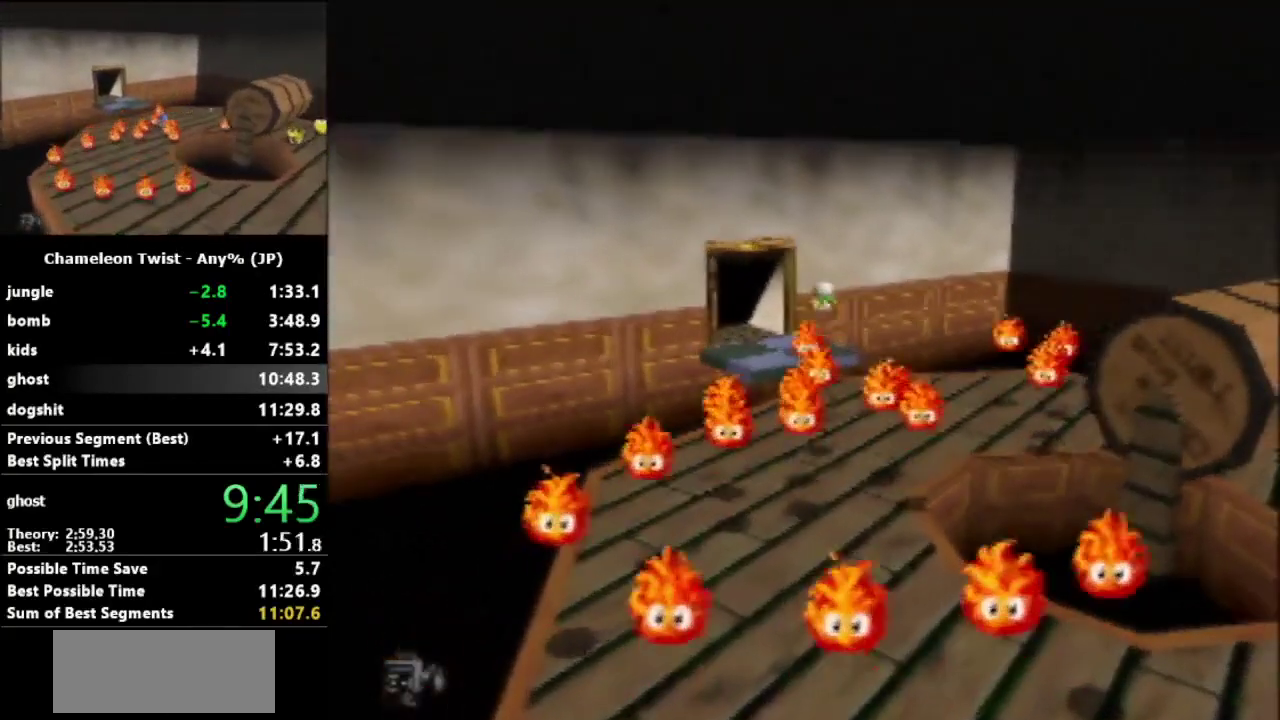
{"buttons": ["A"], "left_stick": "up-left", "events": [[167, "A", "up"], [500, "A", "down"]]}
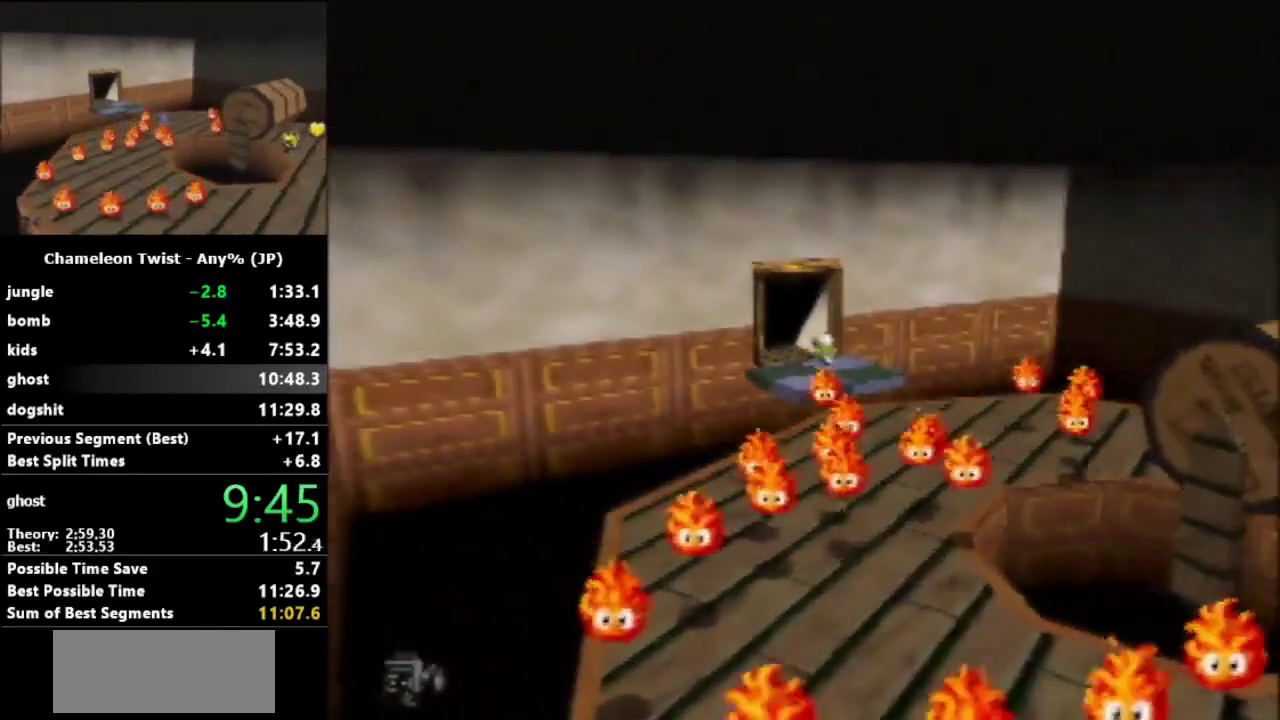
{"buttons": [], "left_stick": "up-left", "events": [[233, "A", "up"]]}
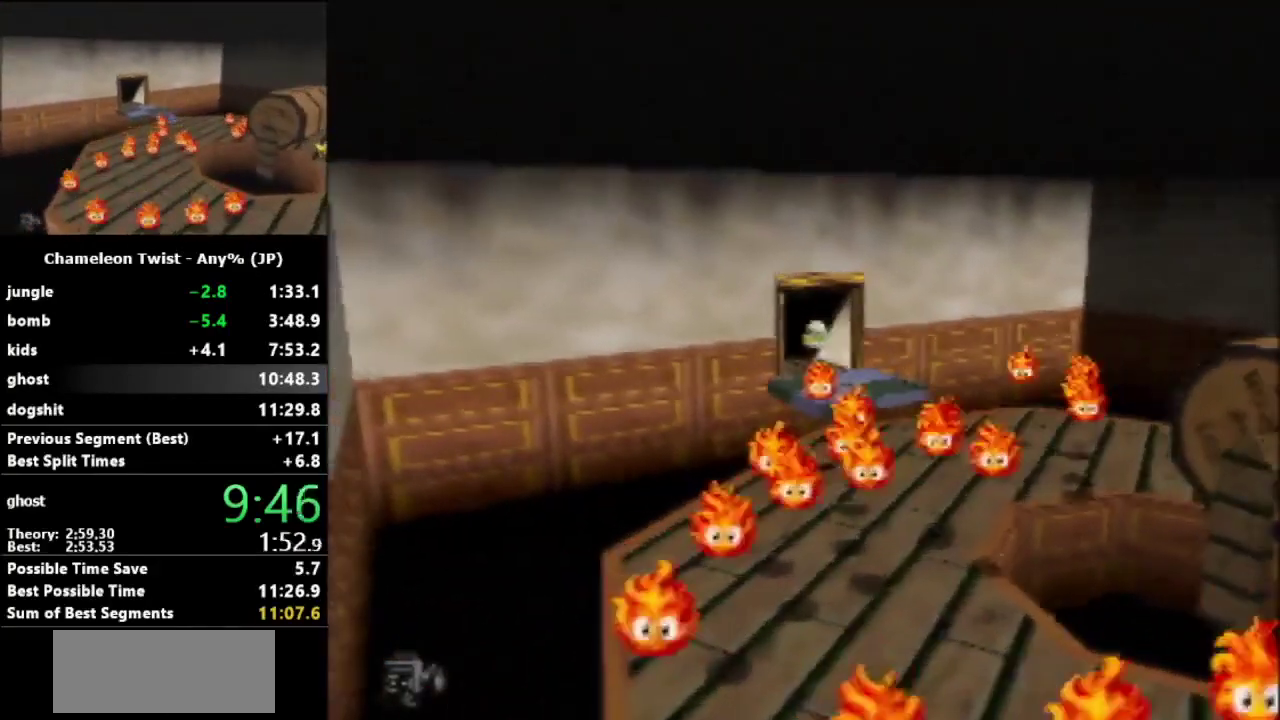
{"buttons": [], "left_stick": "right", "events": [[367, "left_stick", "center"], [500, "left_stick", "right"]]}
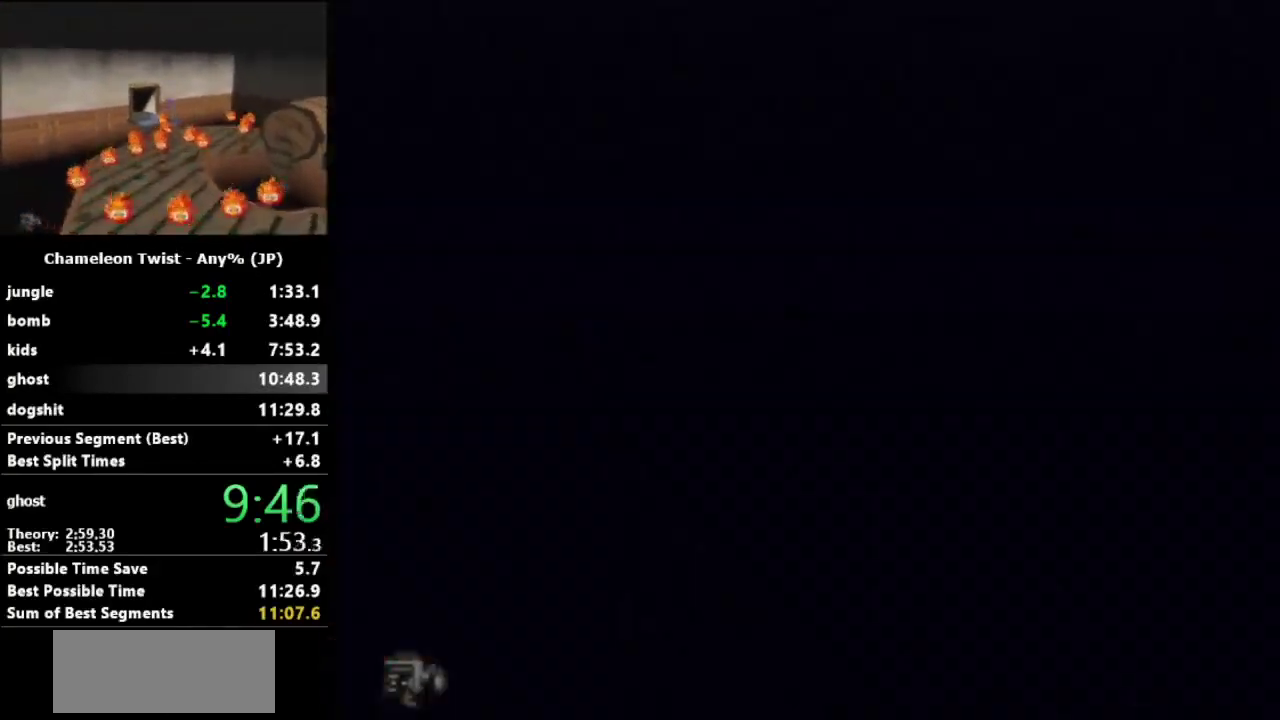
{"buttons": [], "left_stick": "right", "events": []}
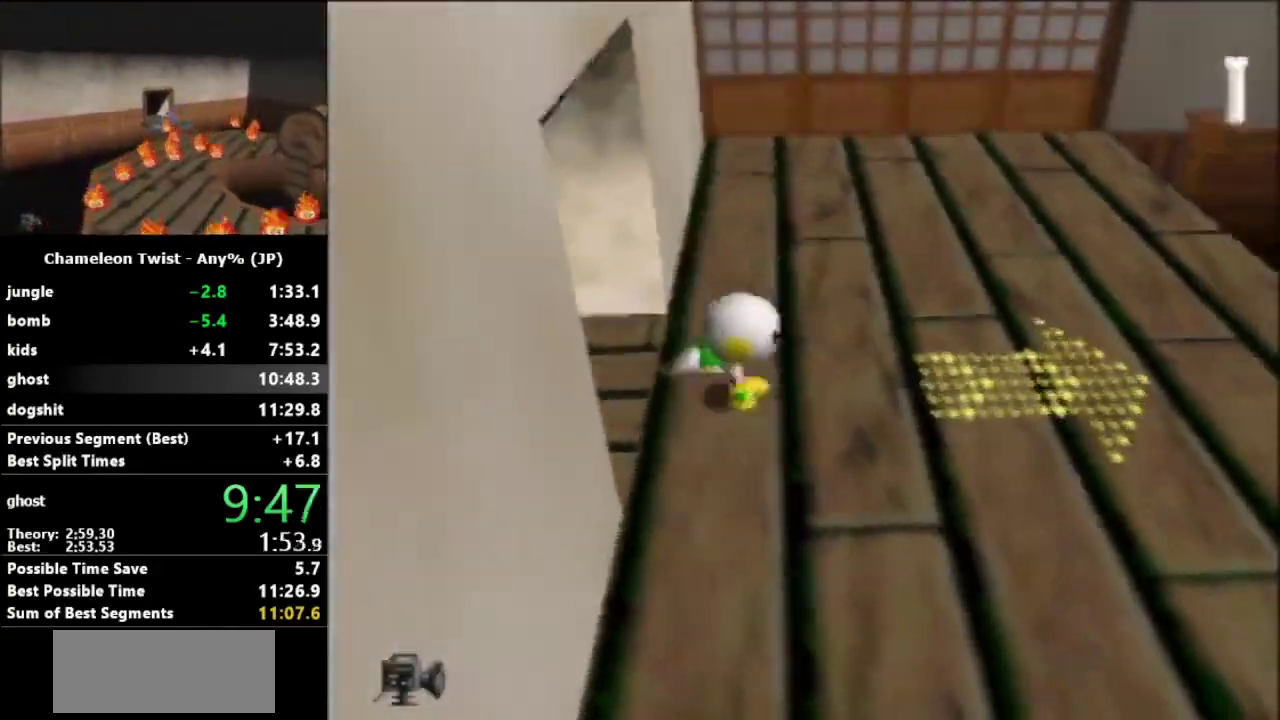
{"buttons": [], "left_stick": "up-right", "events": [[433, "left_stick", "up-right"]]}
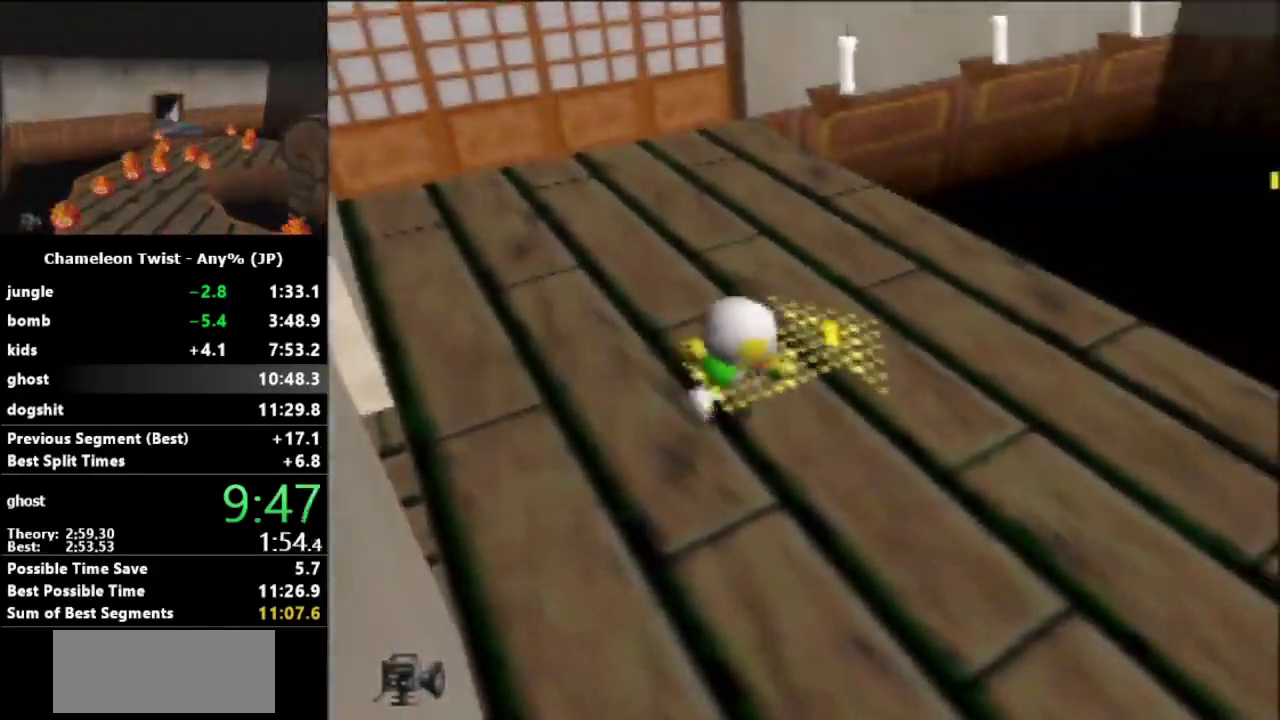
{"buttons": [], "left_stick": "up-right", "events": [[133, "left_stick", "up"], [267, "Z", "down"], [400, "Z", "up"], [433, "left_stick", "up-right"]]}
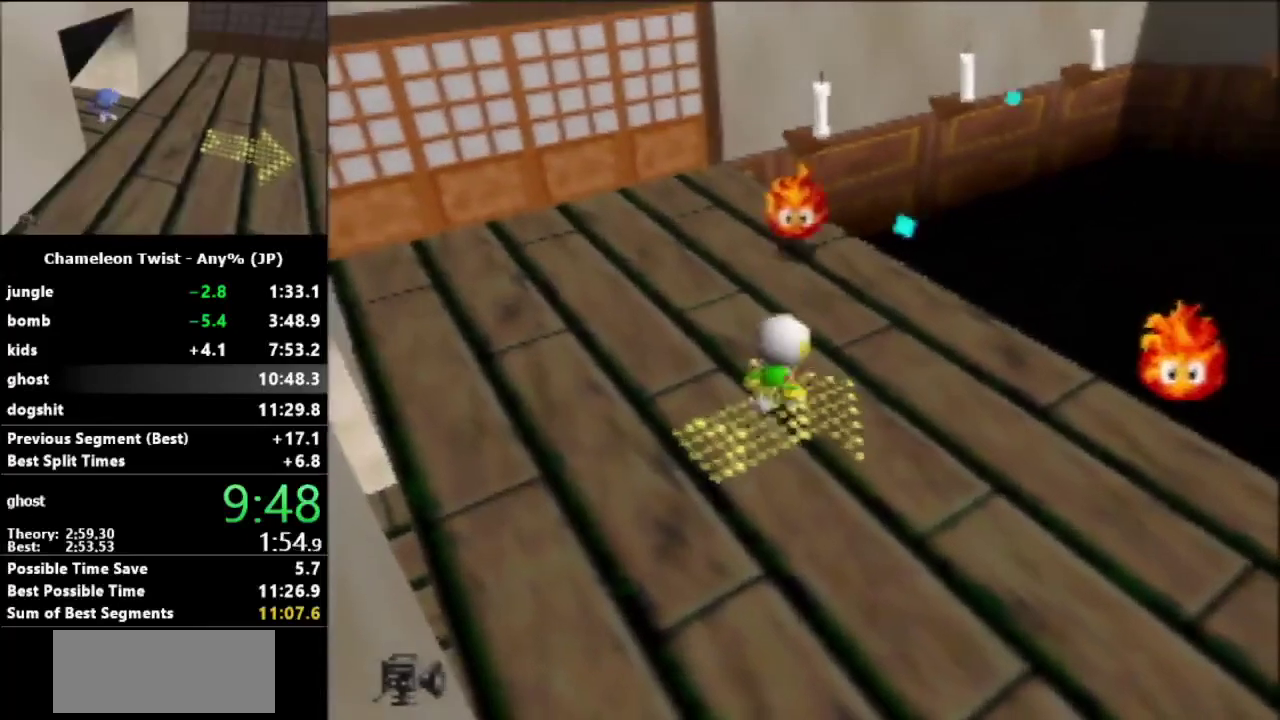
{"buttons": [], "left_stick": "right", "events": [[67, "left_stick", "right"], [133, "B", "down"], [500, "B", "up"]]}
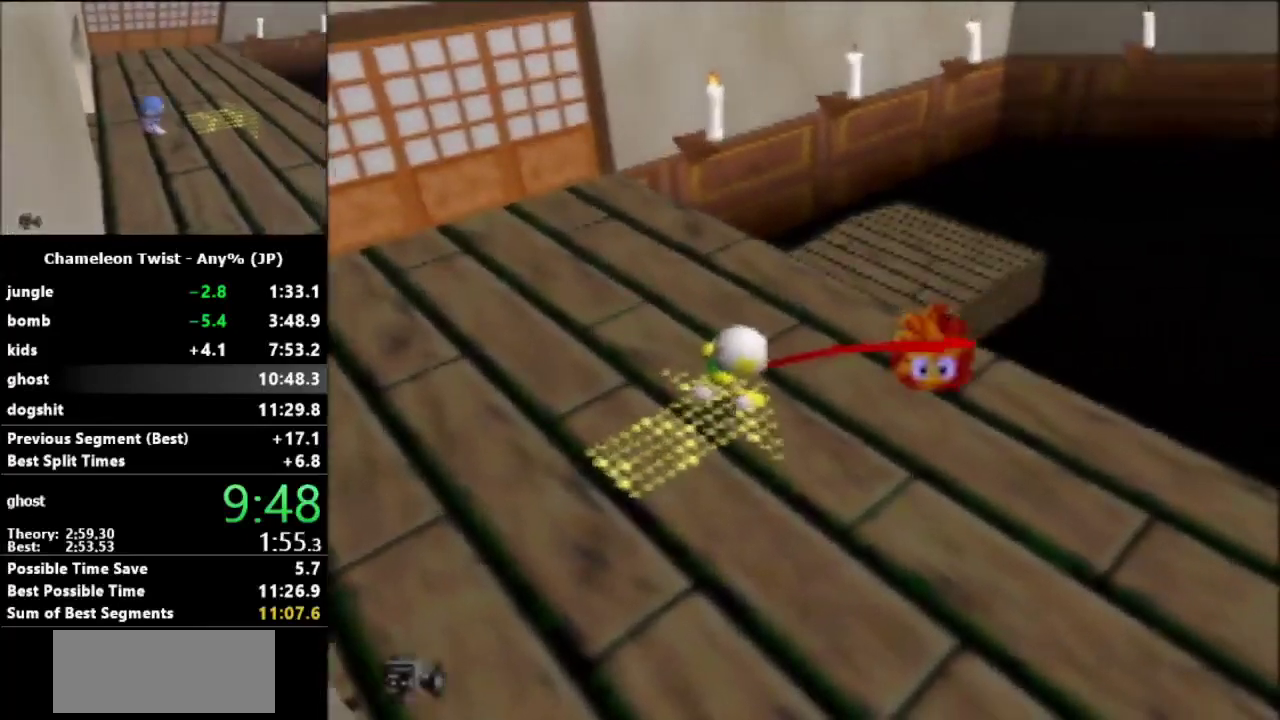
{"buttons": [], "left_stick": "up-right", "events": [[67, "left_stick", "up-right"]]}
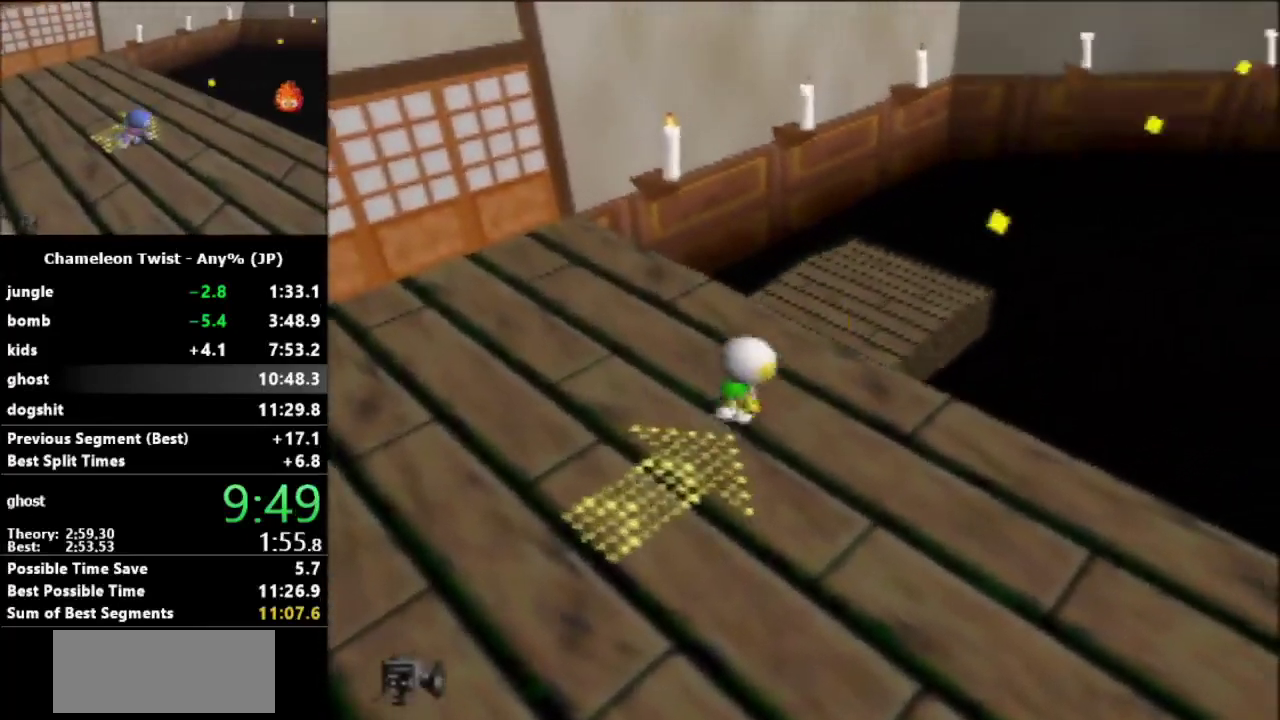
{"buttons": ["Z"], "left_stick": "up", "events": [[267, "left_stick", "up"], [400, "Z", "down"]]}
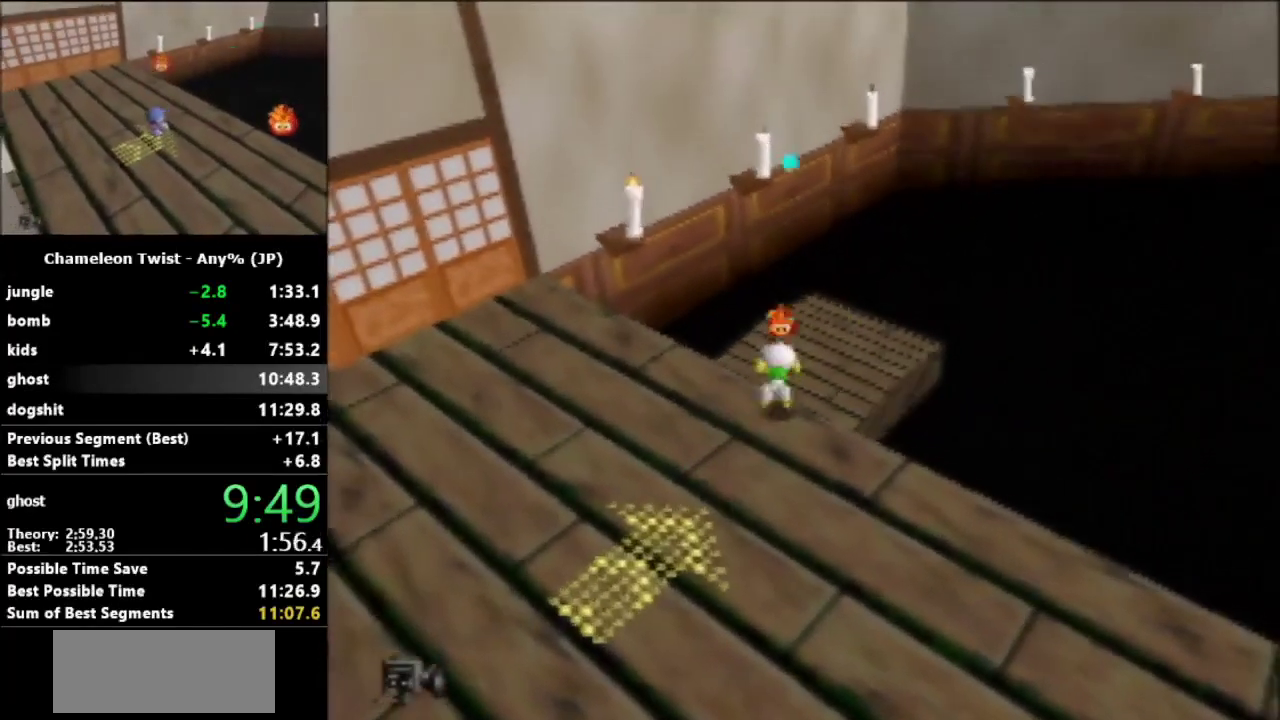
{"buttons": [], "left_stick": "up-right", "events": [[67, "Z", "up"], [167, "left_stick", "center"], [333, "left_stick", "up-right"]]}
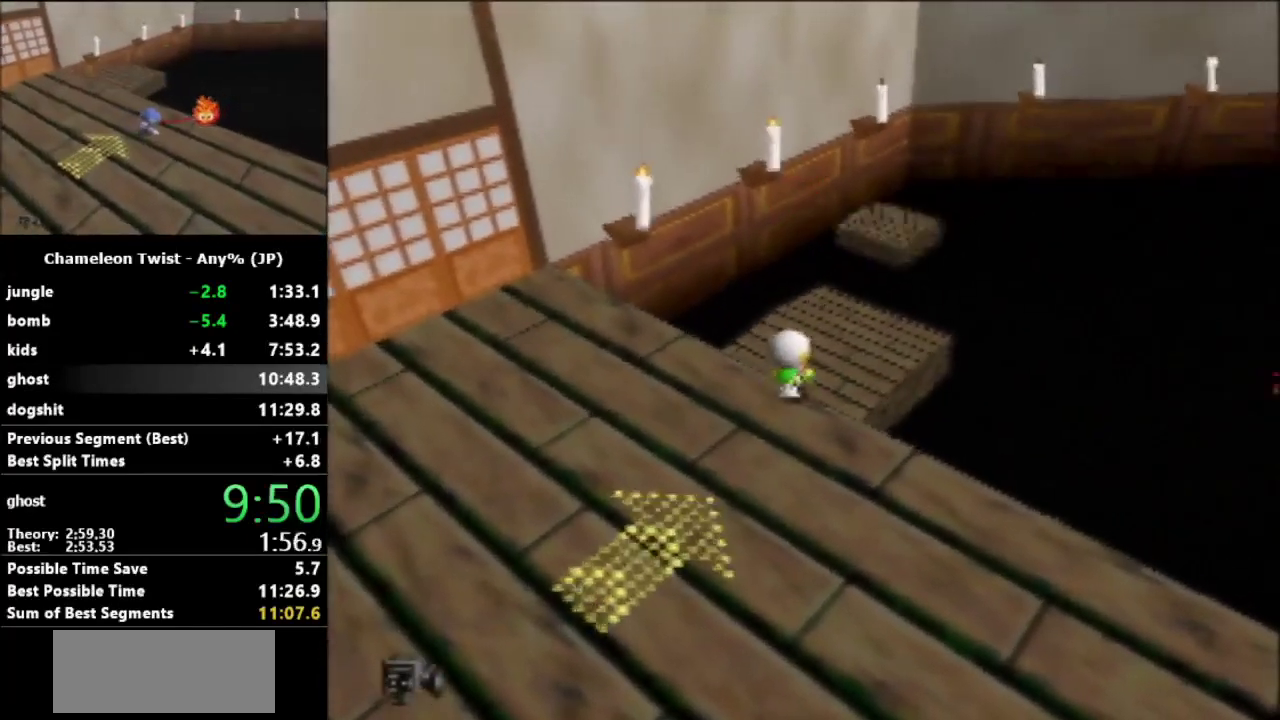
{"buttons": [], "left_stick": "up", "events": [[200, "left_stick", "up"]]}
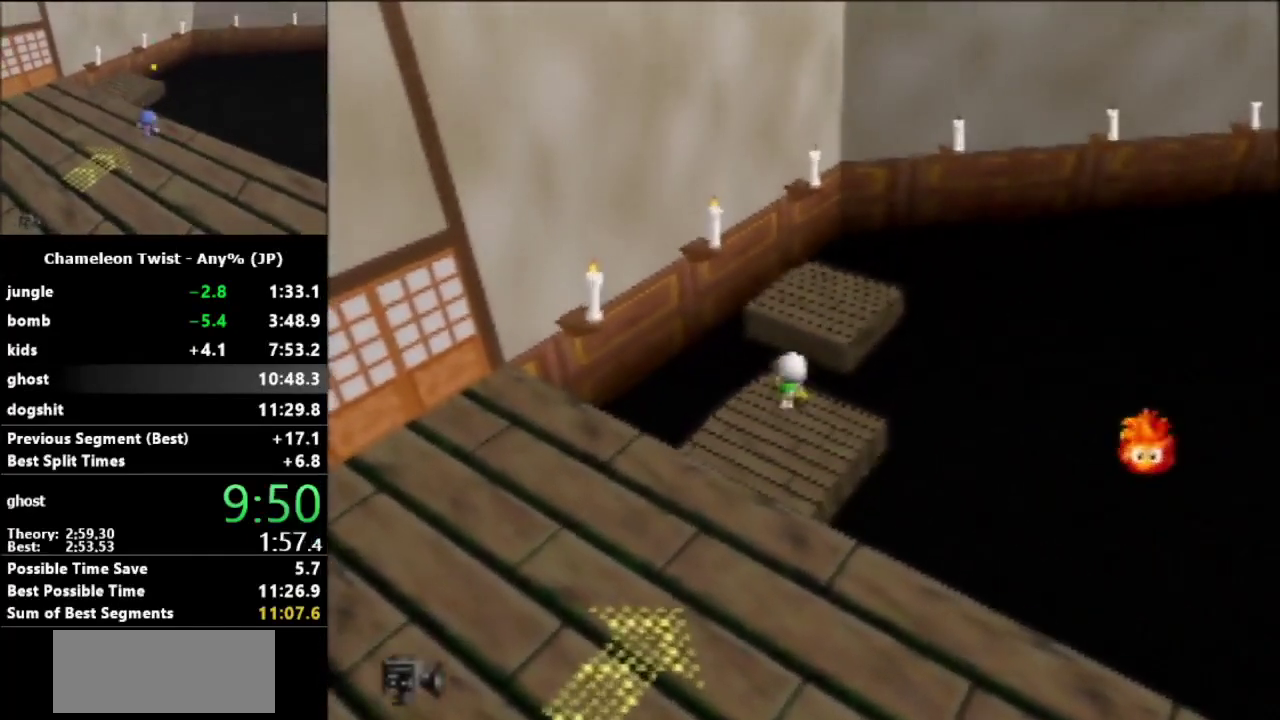
{"buttons": [], "left_stick": "up", "events": [[33, "A", "down"], [367, "A", "up"]]}
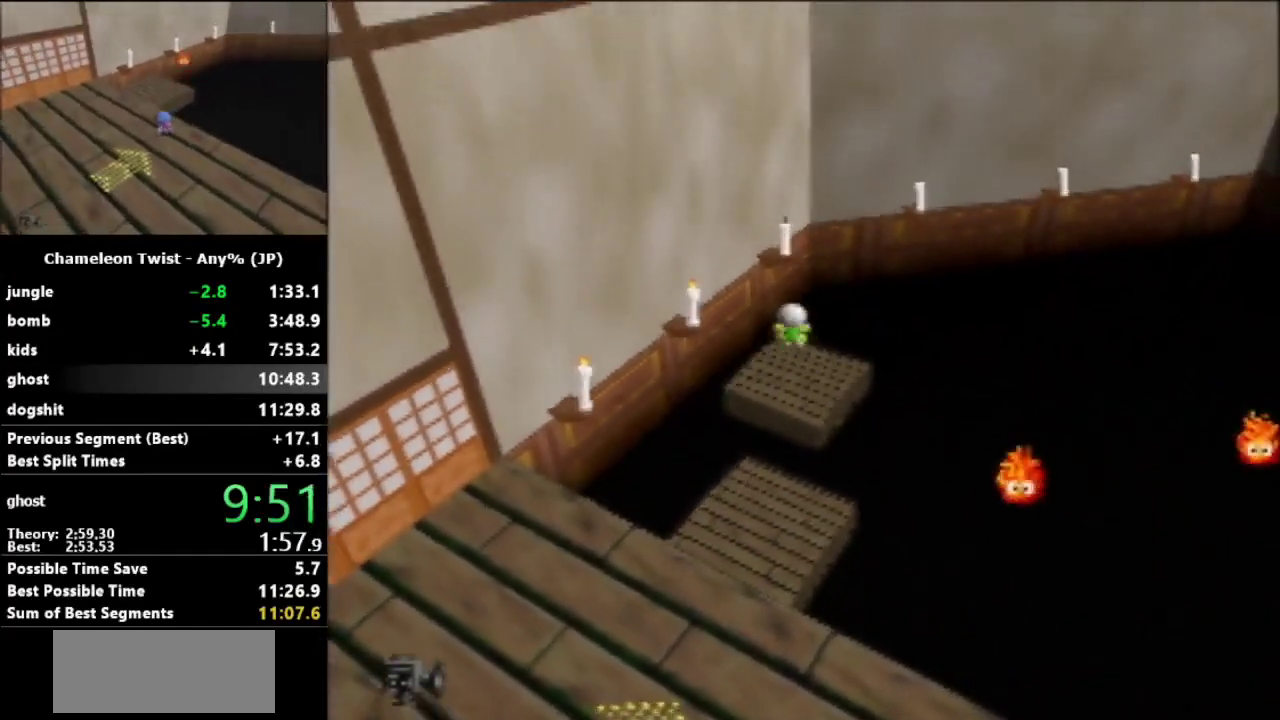
{"buttons": ["B"], "left_stick": "down", "events": [[300, "left_stick", "center"], [467, "B", "down"], [467, "left_stick", "down"]]}
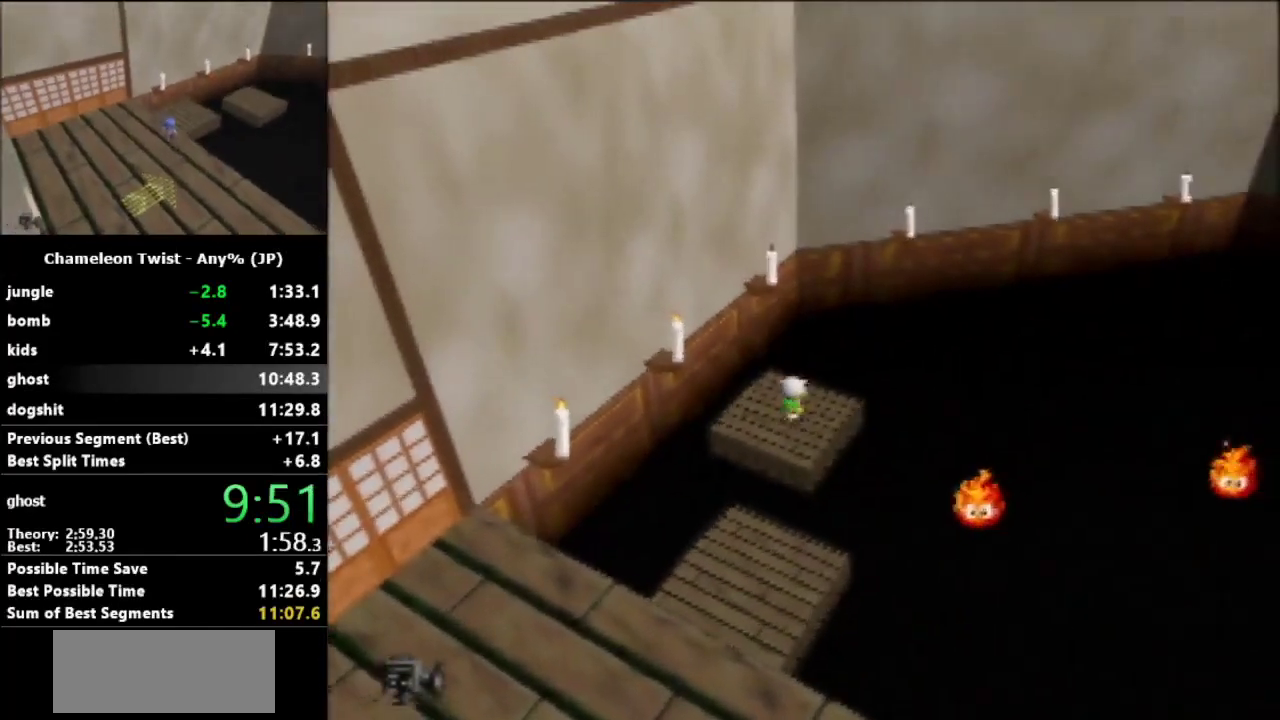
{"buttons": ["B"], "left_stick": "right", "events": [[333, "left_stick", "down-right"], [433, "left_stick", "right"]]}